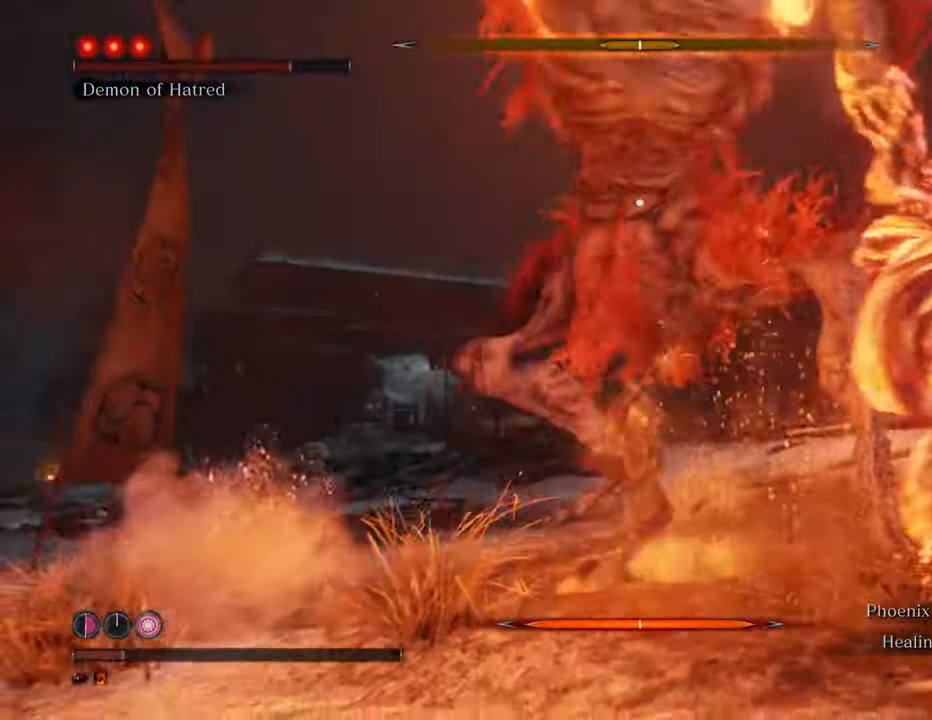
Gameplay with keyboard and mouse; each line is a JSON object with the keys and mouse buttons held at the frame after it. "events" lists presses ("down") and releases ("up") of "1", "2", "3", "4", "5", "6", "7", "8", "a", "alt", "c", "caps_lock", "ctrl", "d", "e", "f", "g", "q", "r", "s", "shift", "space", "t", "tab", "tilde", "v", "w", "x", "z", "mouse_left", "mouse_wheel" and "mouse_right" between this image and that frame as [ms after this image, input, new state], when the widget could be followed in between. "mouse_left", "mouse_wheel", "mouse_right" = the "left", "wheel", "right" buttons of the "mouse" list. No other keys are recorded. "wheel" means that the mouse wheel is clicked or scrolled. Not read: mouse_move.
{"keys": ["w"], "mouse": [], "events": [[50, "mouse_left", "down"], [150, "mouse_left", "up"], [184, "mouse_left", "down"], [334, "mouse_left", "up"], [417, "mouse_left", "down"], [467, "mouse_left", "up"]]}
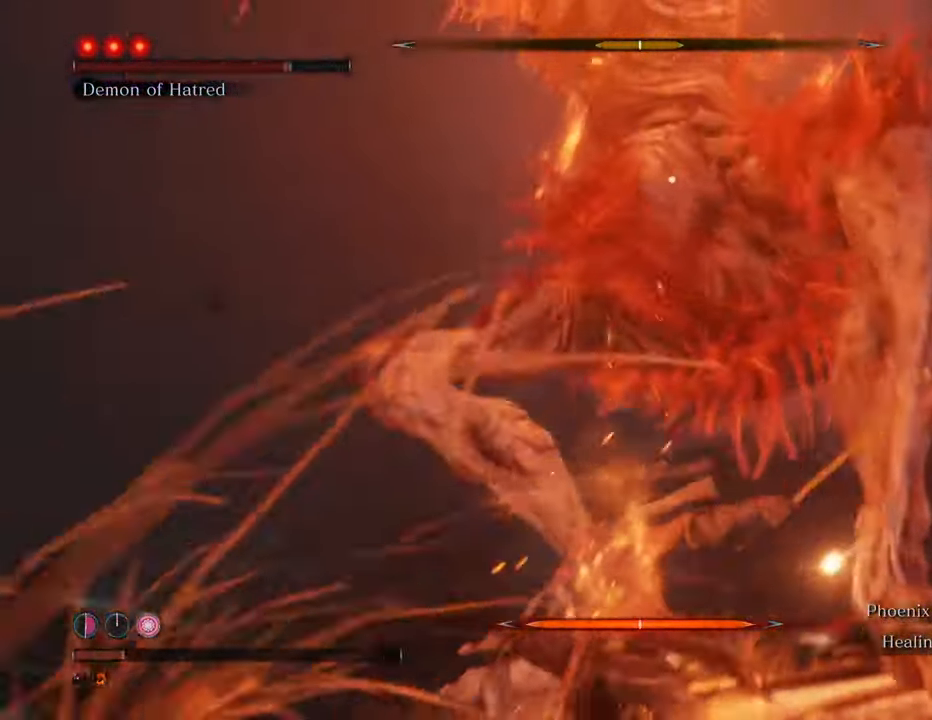
{"keys": ["a", "s"], "mouse": [], "events": [[17, "mouse_left", "down"], [67, "w", "up"], [117, "a", "down"], [117, "mouse_left", "up"], [350, "s", "down"]]}
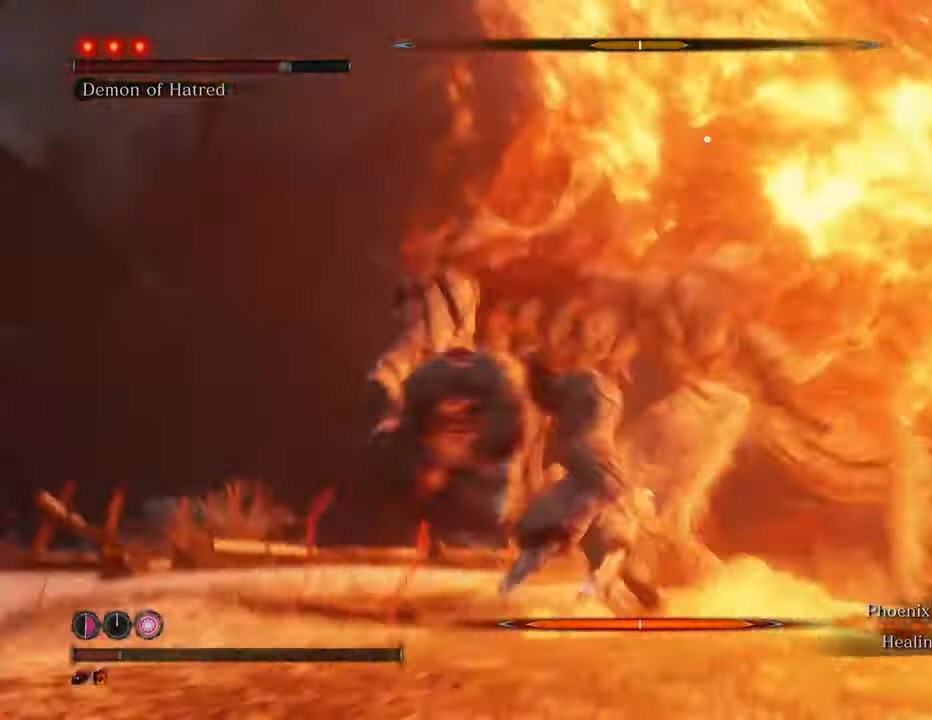
{"keys": ["a", "s", "shift"], "mouse": [], "events": [[134, "shift", "down"]]}
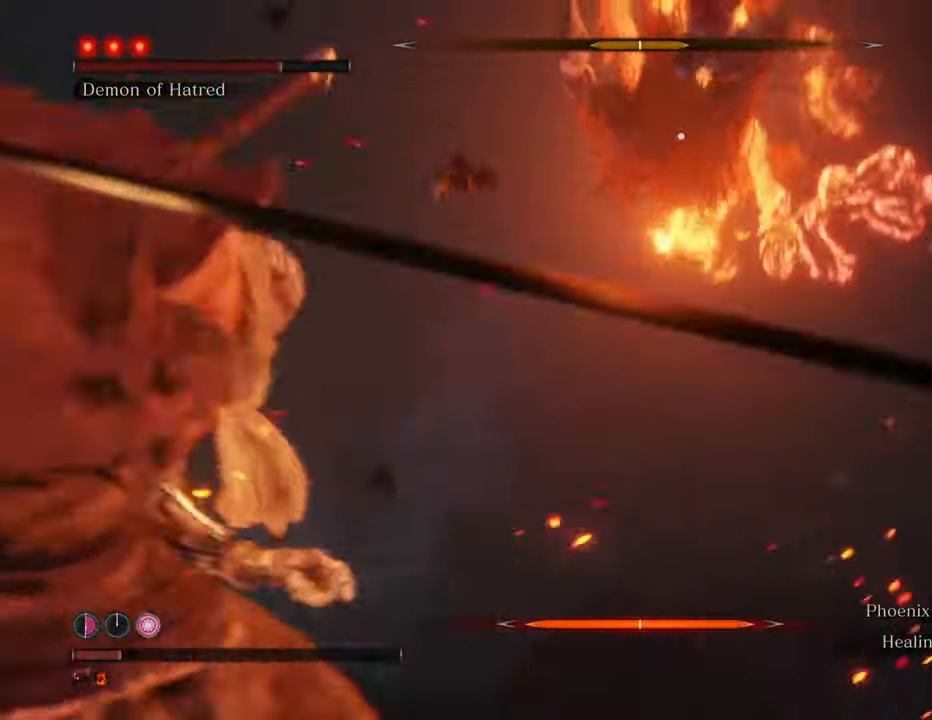
{"keys": ["a", "s", "shift"], "mouse": [], "events": []}
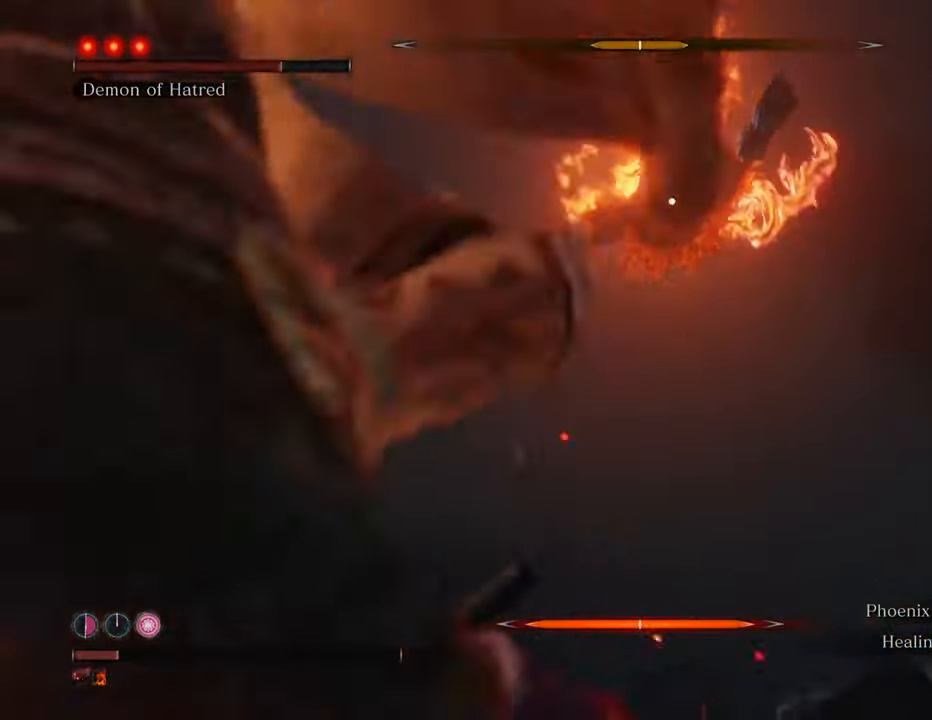
{"keys": ["a", "s", "shift", "space"], "mouse": [], "events": [[434, "space", "down"]]}
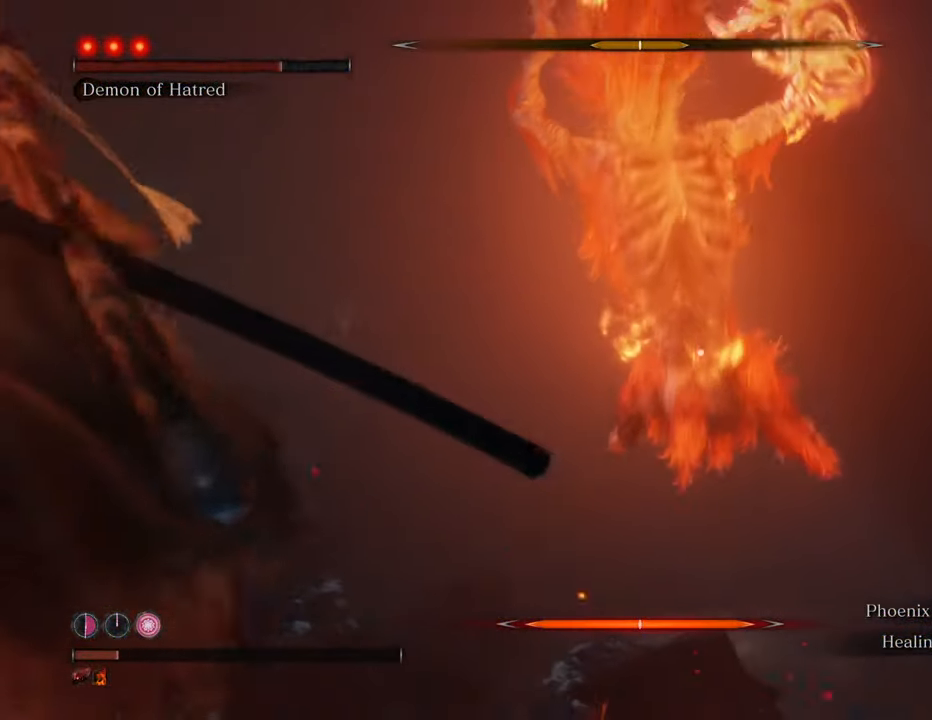
{"keys": ["a", "s"], "mouse": [], "events": [[217, "space", "up"], [417, "shift", "up"]]}
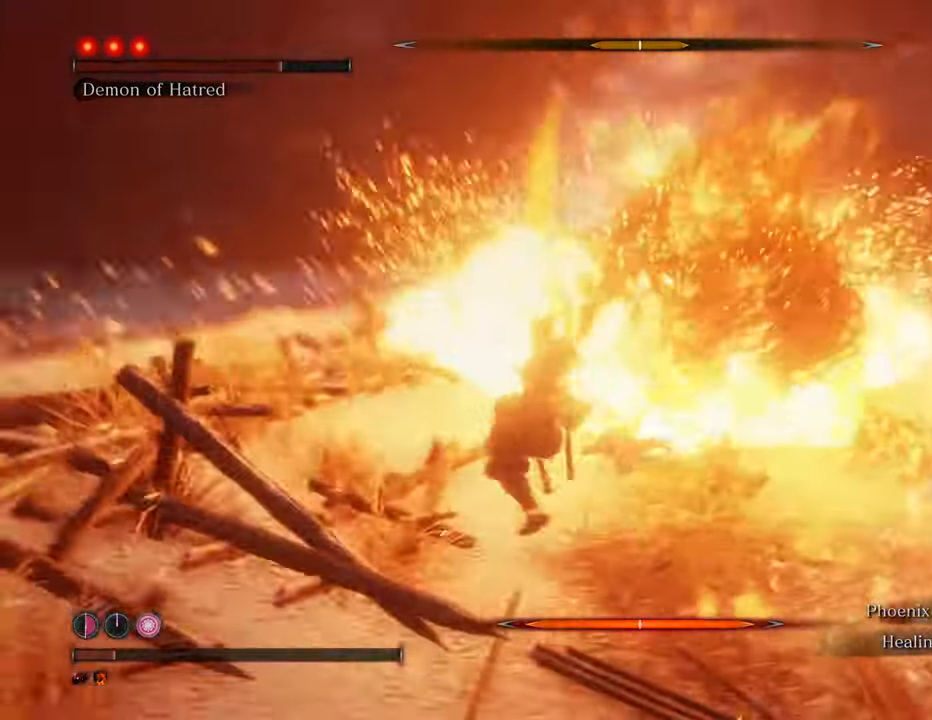
{"keys": ["a"], "mouse": [], "events": [[150, "s", "up"]]}
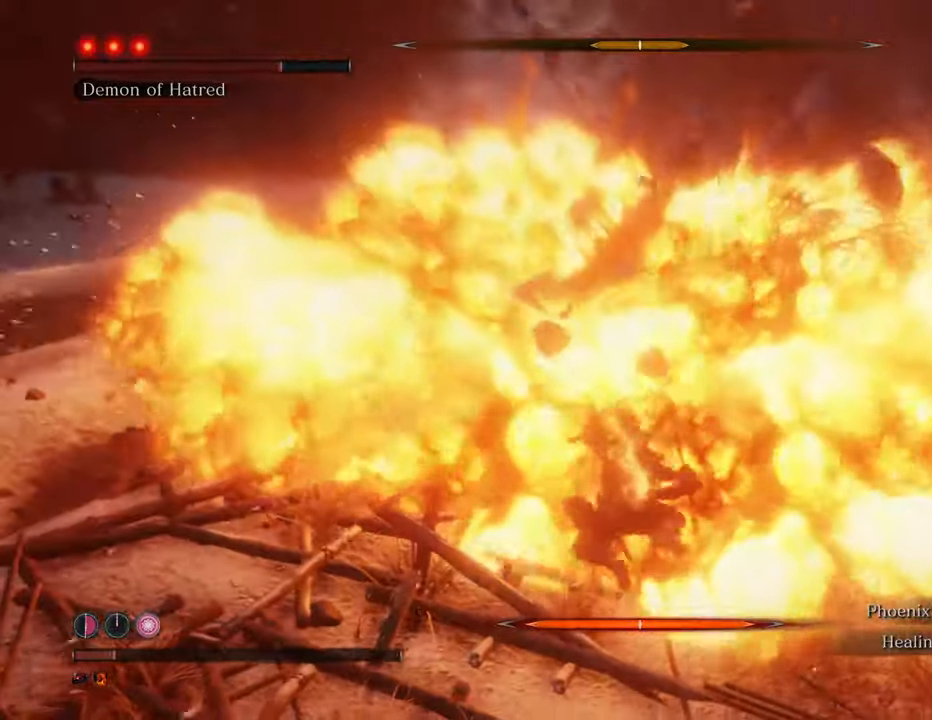
{"keys": ["w"], "mouse": [], "events": [[100, "w", "down"], [200, "a", "up"]]}
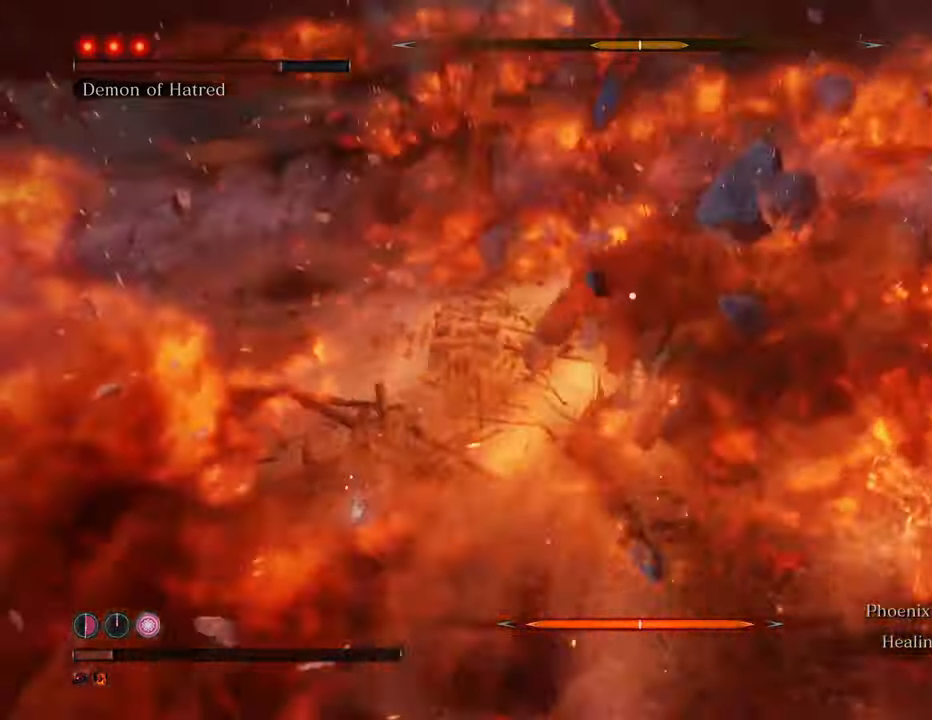
{"keys": ["w"], "mouse": [], "events": []}
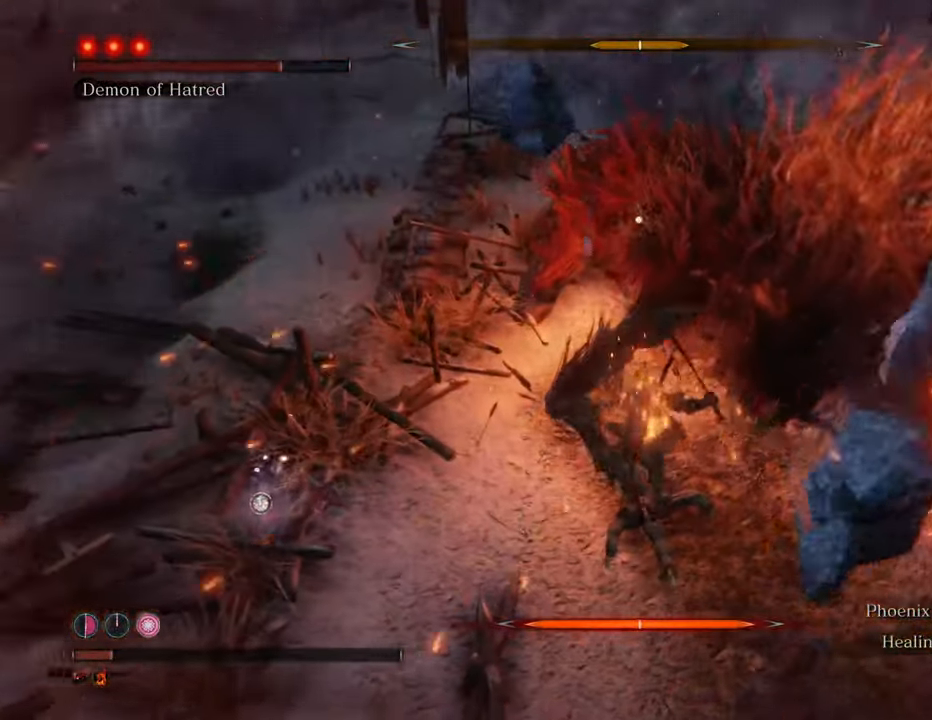
{"keys": ["w"], "mouse": [], "events": [[50, "mouse_left", "down"], [134, "mouse_left", "up"], [234, "mouse_left", "down"], [334, "mouse_left", "up"], [384, "mouse_left", "down"], [467, "mouse_left", "up"]]}
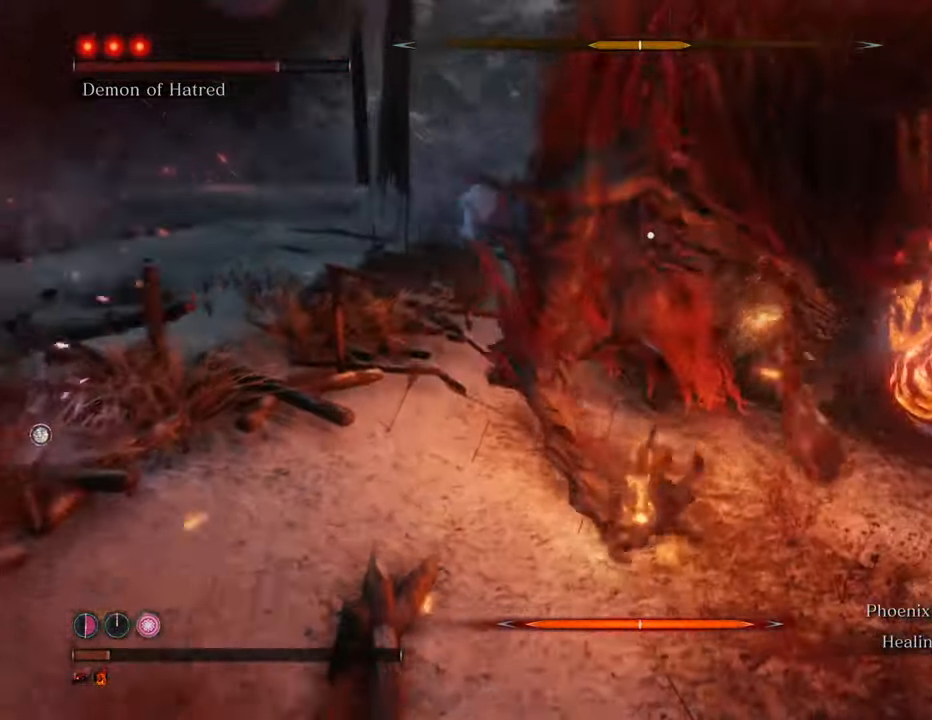
{"keys": ["w"], "mouse": ["left"], "events": [[67, "mouse_left", "down"], [100, "mouse_left", "up"], [200, "mouse_left", "down"], [300, "mouse_left", "up"], [350, "mouse_left", "down"], [434, "mouse_left", "up"], [484, "mouse_left", "down"]]}
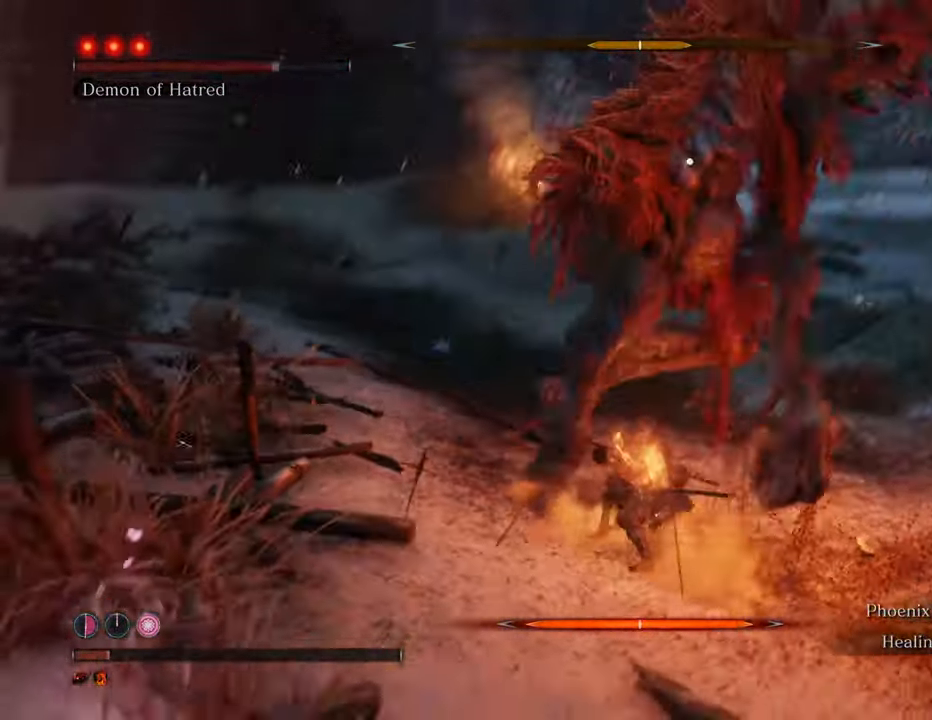
{"keys": ["w"], "mouse": ["left"], "events": [[84, "mouse_left", "up"], [367, "mouse_left", "down"], [417, "mouse_left", "up"], [500, "mouse_left", "down"]]}
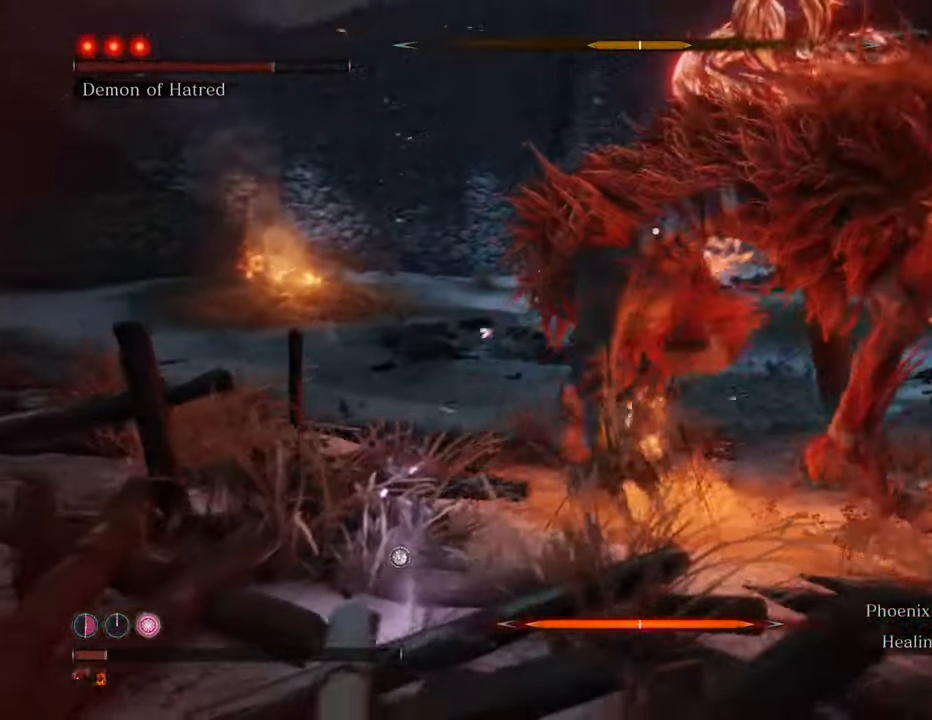
{"keys": [], "mouse": ["left"], "events": [[100, "mouse_left", "up"], [100, "w", "up"], [150, "mouse_left", "down"], [250, "mouse_left", "up"], [284, "mouse_left", "down"], [367, "mouse_left", "up"], [467, "mouse_left", "down"]]}
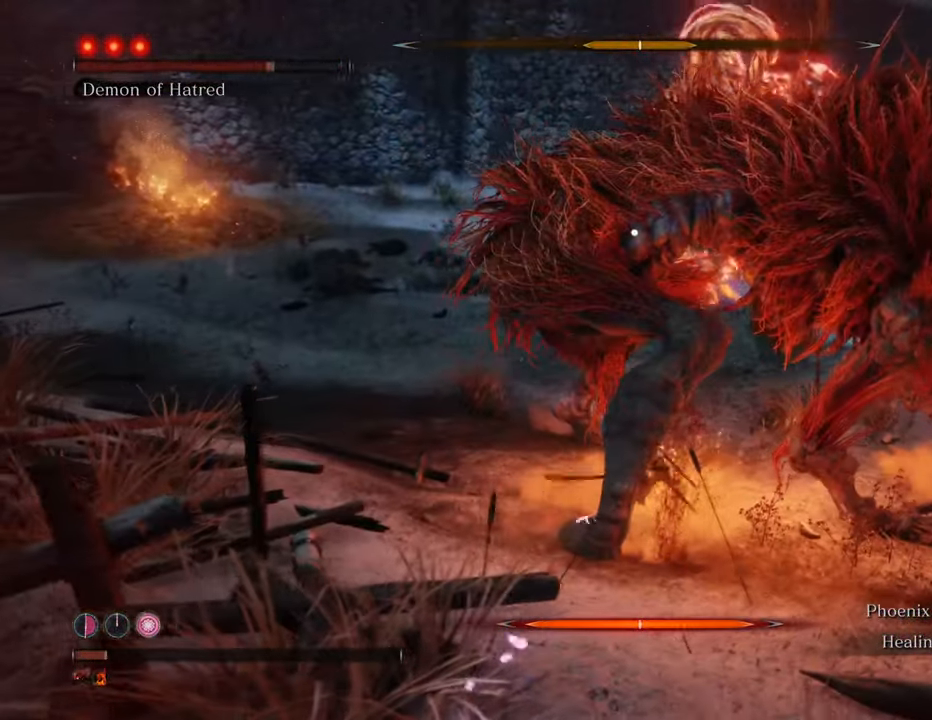
{"keys": ["a", "t"], "mouse": [], "events": [[67, "a", "down"], [67, "mouse_left", "up"], [400, "t", "down"]]}
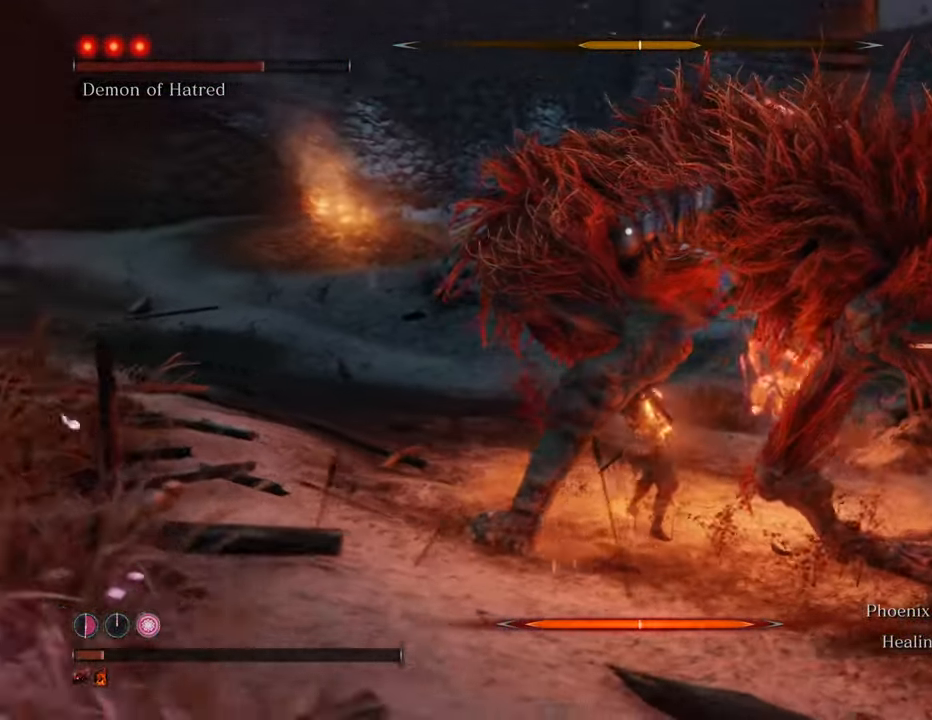
{"keys": ["a"], "mouse": [], "events": [[34, "t", "up"]]}
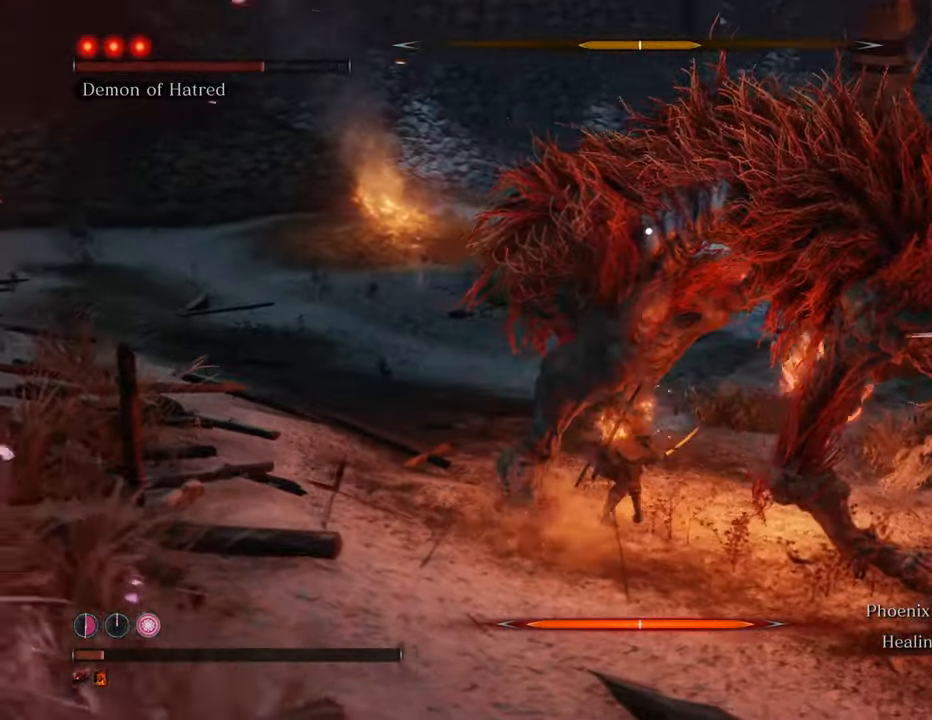
{"keys": ["a"], "mouse": [], "events": []}
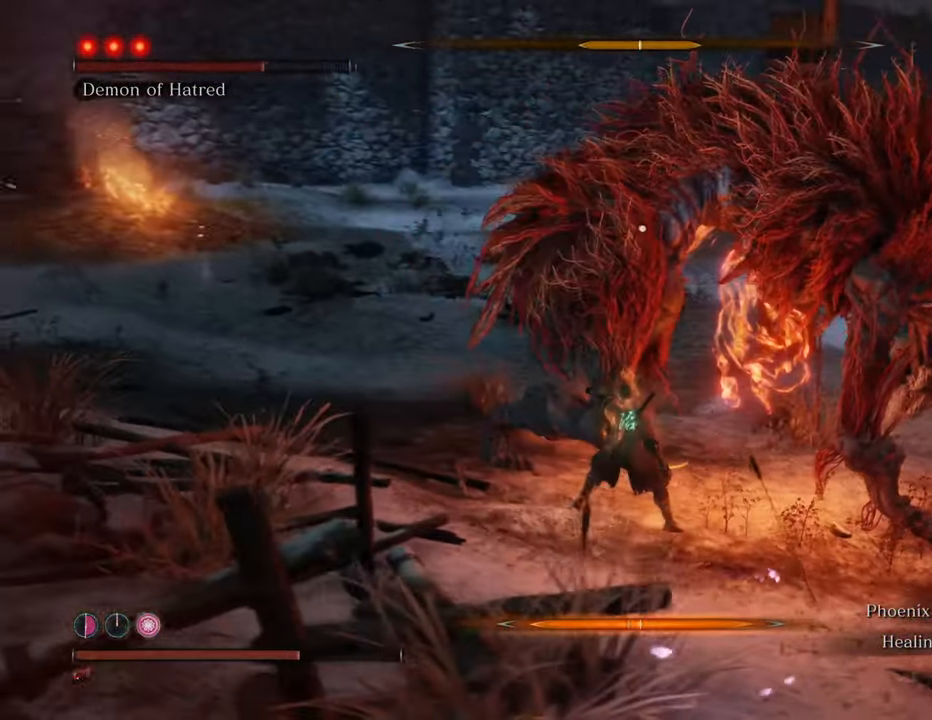
{"keys": ["w"], "mouse": ["left"], "events": [[67, "w", "down"], [167, "mouse_left", "down"], [250, "mouse_left", "up"], [300, "mouse_left", "down"], [384, "mouse_left", "up"], [434, "mouse_left", "down"], [484, "a", "up"]]}
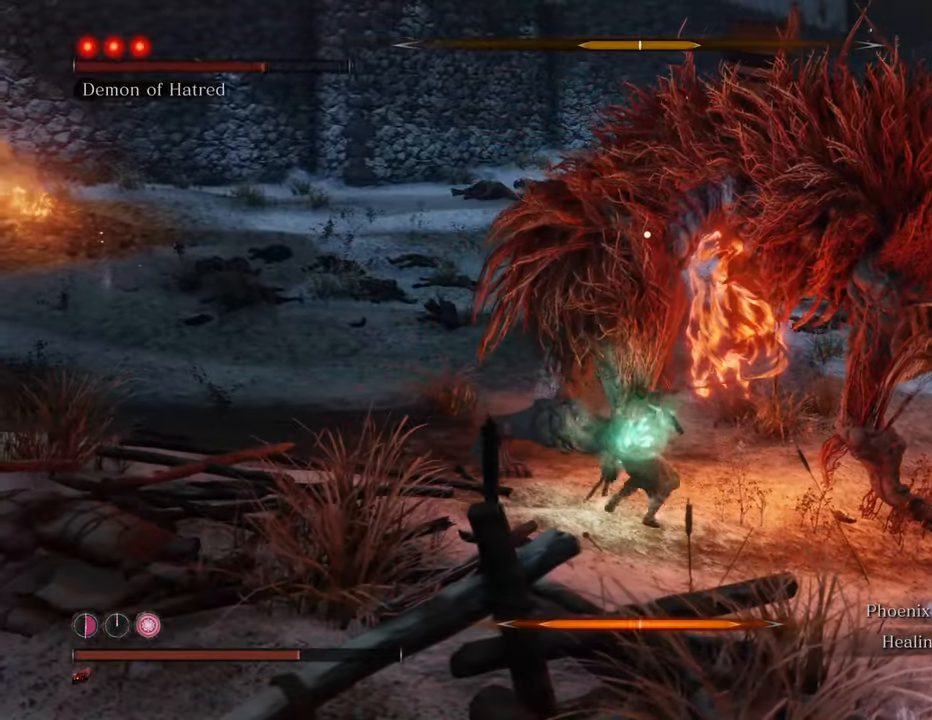
{"keys": ["w"], "mouse": [], "events": [[34, "mouse_left", "up"], [134, "mouse_left", "down"], [184, "mouse_left", "up"], [267, "mouse_left", "down"], [317, "mouse_left", "up"], [367, "mouse_left", "down"], [500, "mouse_left", "up"]]}
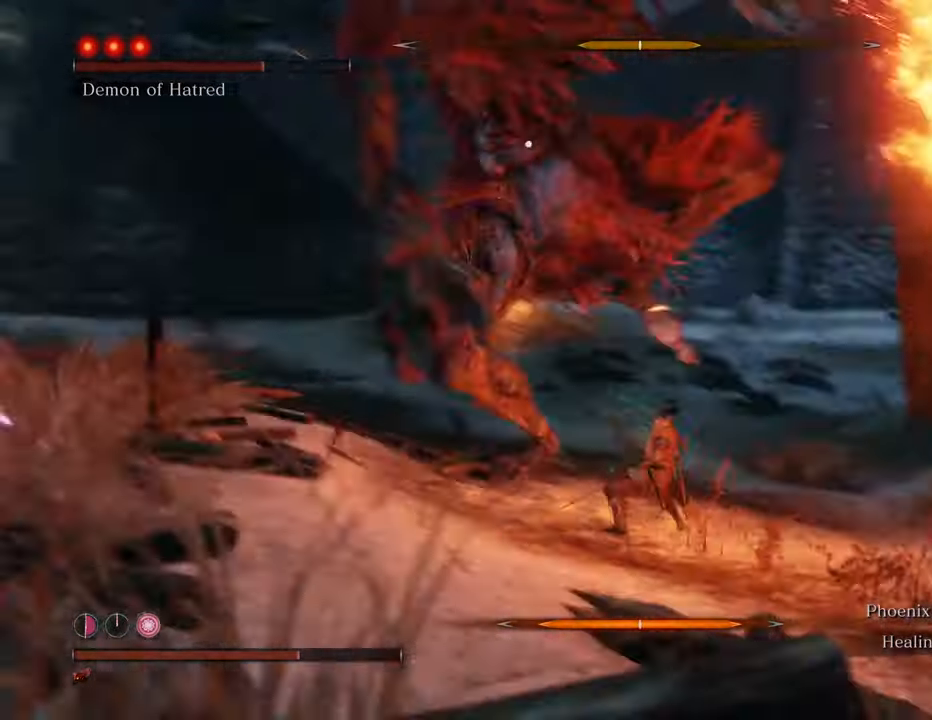
{"keys": ["a", "w"], "mouse": [], "events": [[50, "mouse_left", "down"], [134, "mouse_left", "up"], [284, "a", "down"]]}
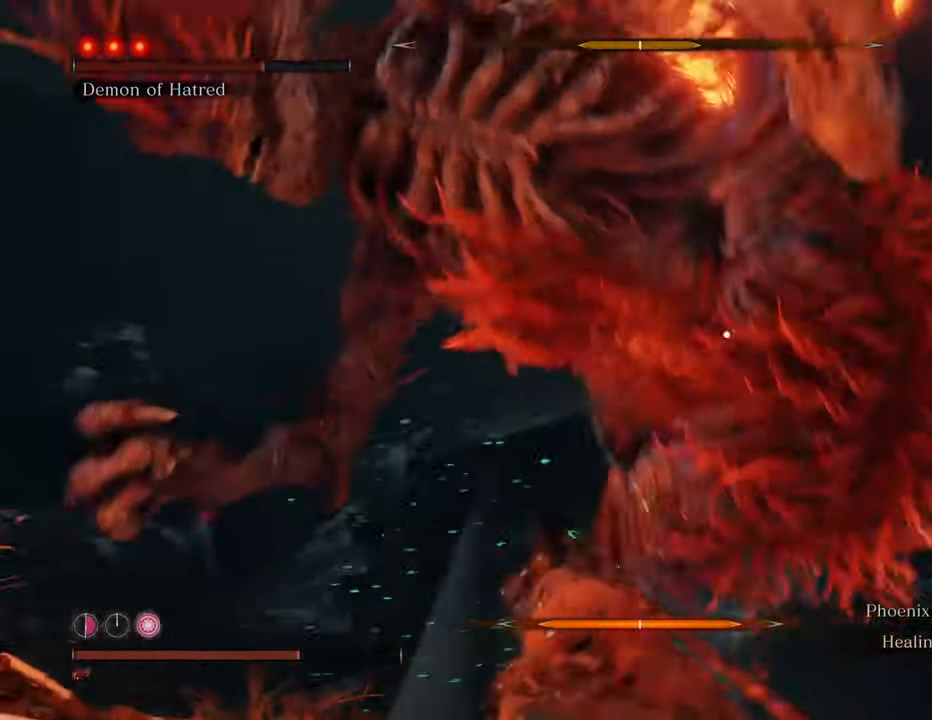
{"keys": ["a", "w"], "mouse": [], "events": []}
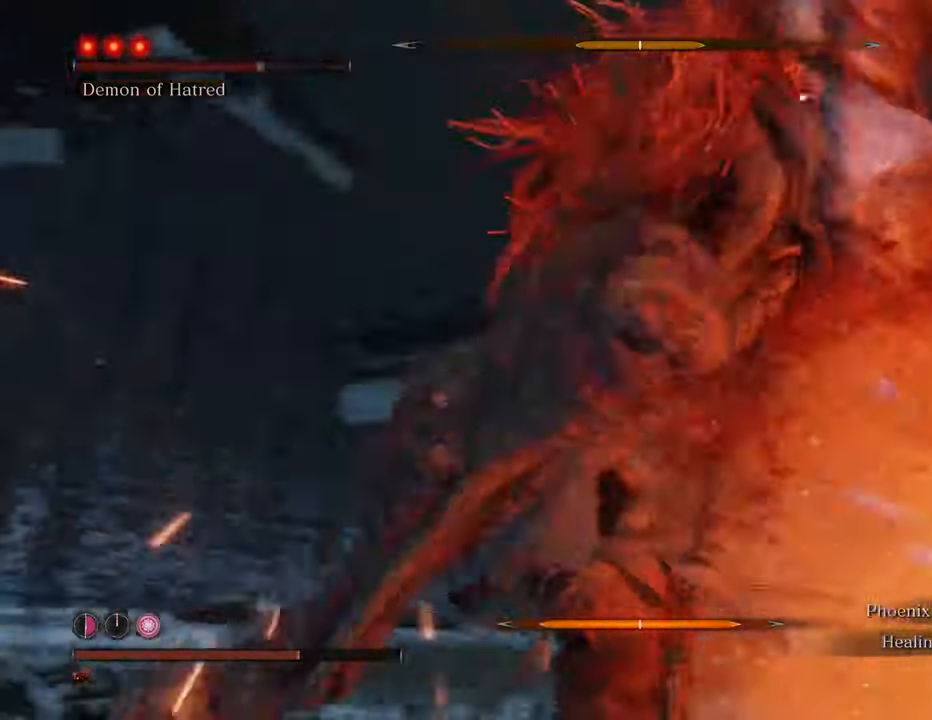
{"keys": ["a", "w"], "mouse": [], "events": []}
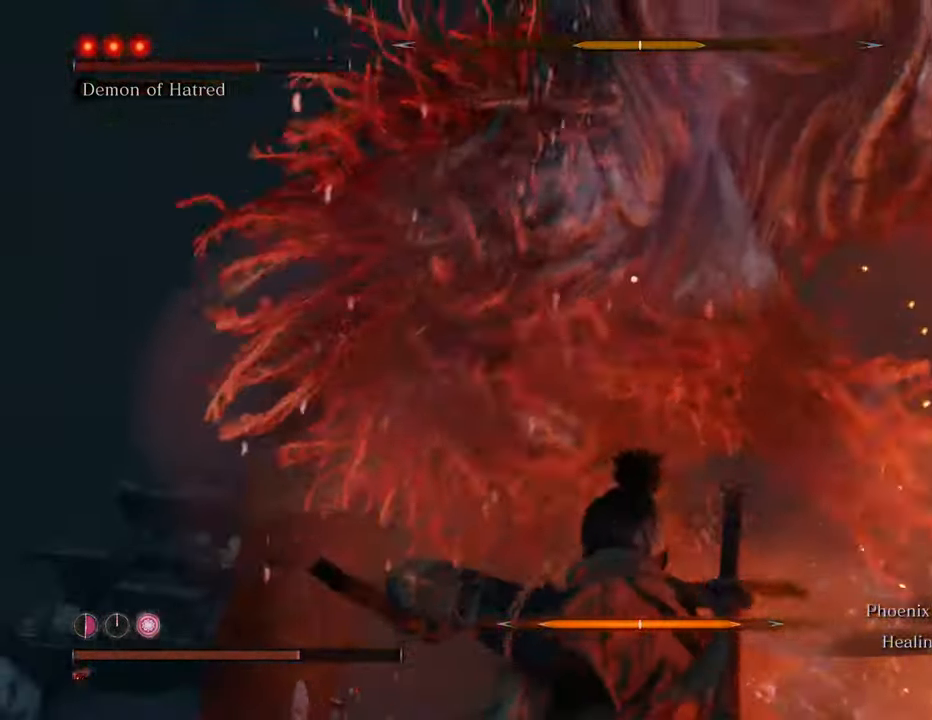
{"keys": ["w"], "mouse": [], "events": [[384, "a", "up"]]}
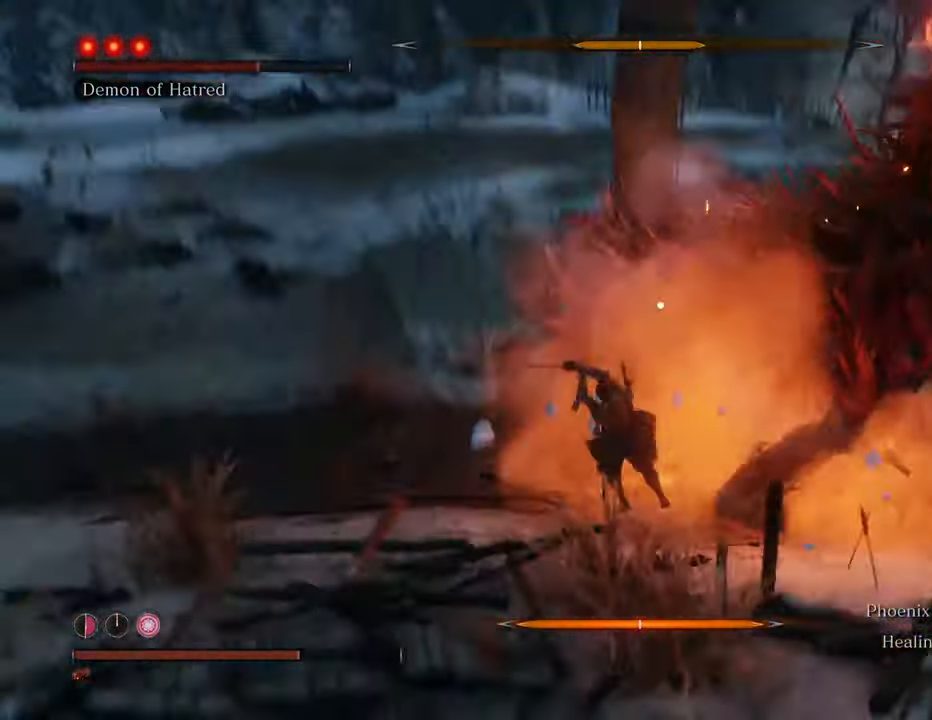
{"keys": ["w"], "mouse": [], "events": [[100, "space", "down"], [350, "space", "up"]]}
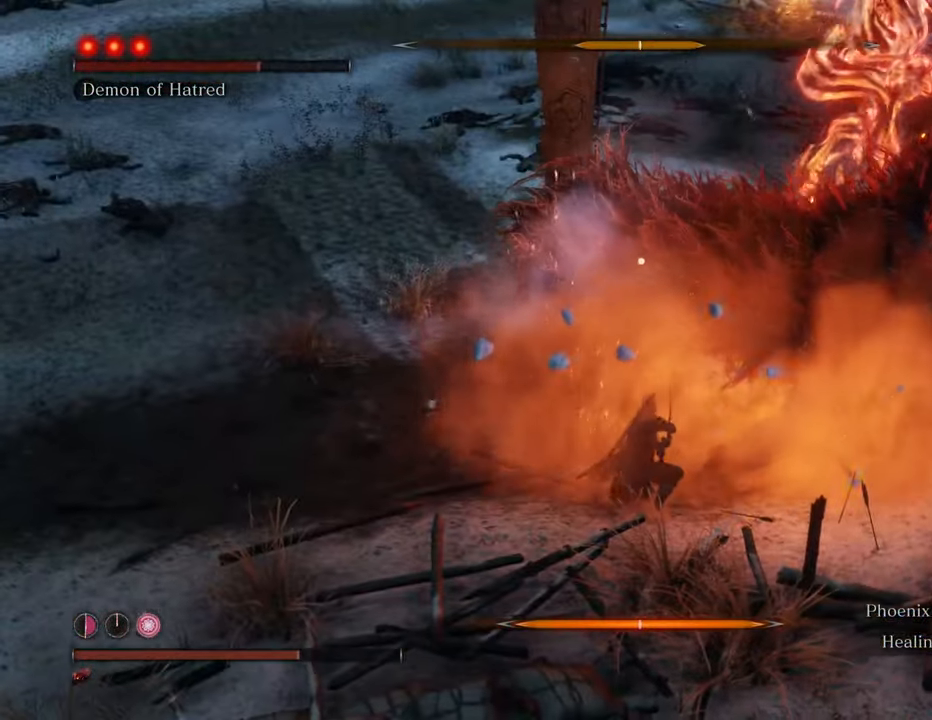
{"keys": ["w"], "mouse": [], "events": [[117, "mouse_left", "down"], [217, "mouse_left", "up"], [267, "mouse_left", "down"], [367, "mouse_left", "up"], [417, "mouse_left", "down"], [500, "mouse_left", "up"]]}
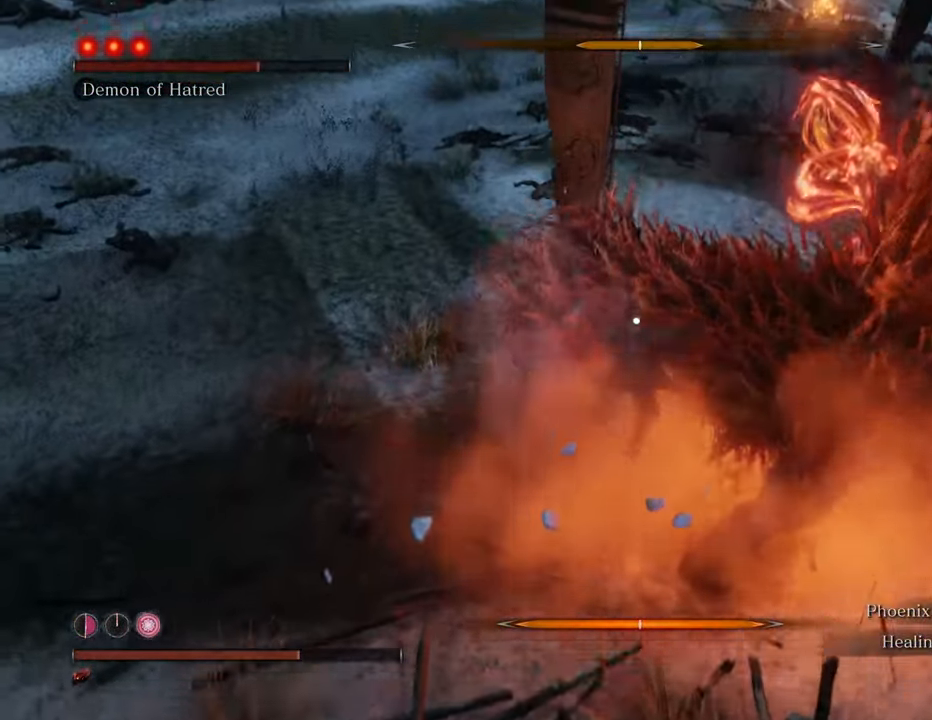
{"keys": ["w"], "mouse": ["left"], "events": [[50, "mouse_left", "down"], [150, "mouse_left", "up"], [200, "mouse_left", "down"], [284, "mouse_left", "up"], [334, "mouse_left", "down"], [417, "mouse_left", "up"], [467, "mouse_left", "down"]]}
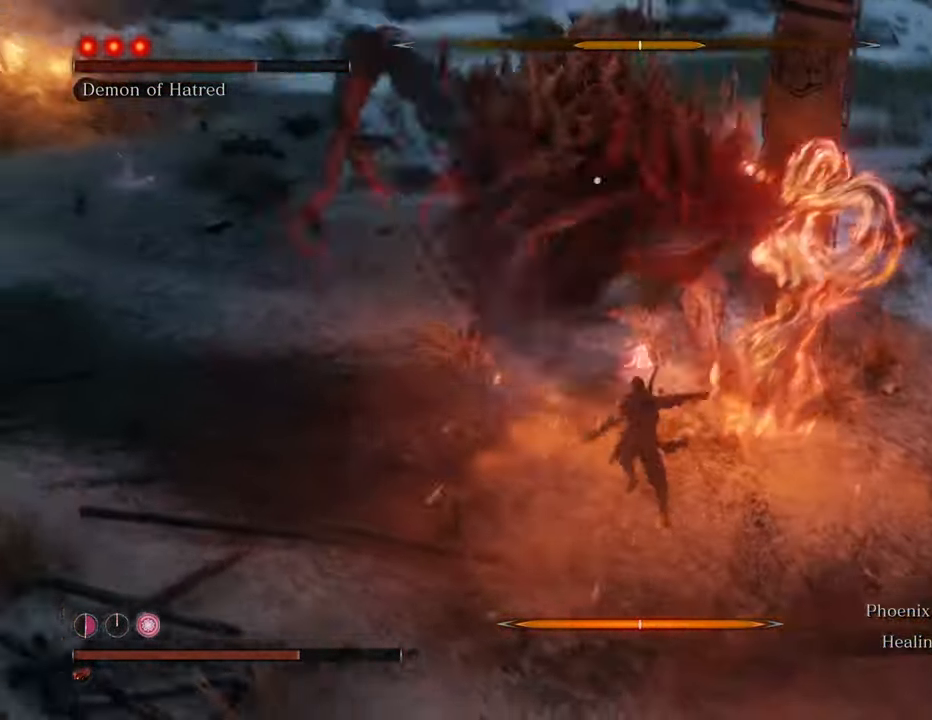
{"keys": ["a", "w"], "mouse": [], "events": [[67, "mouse_left", "up"], [400, "a", "down"]]}
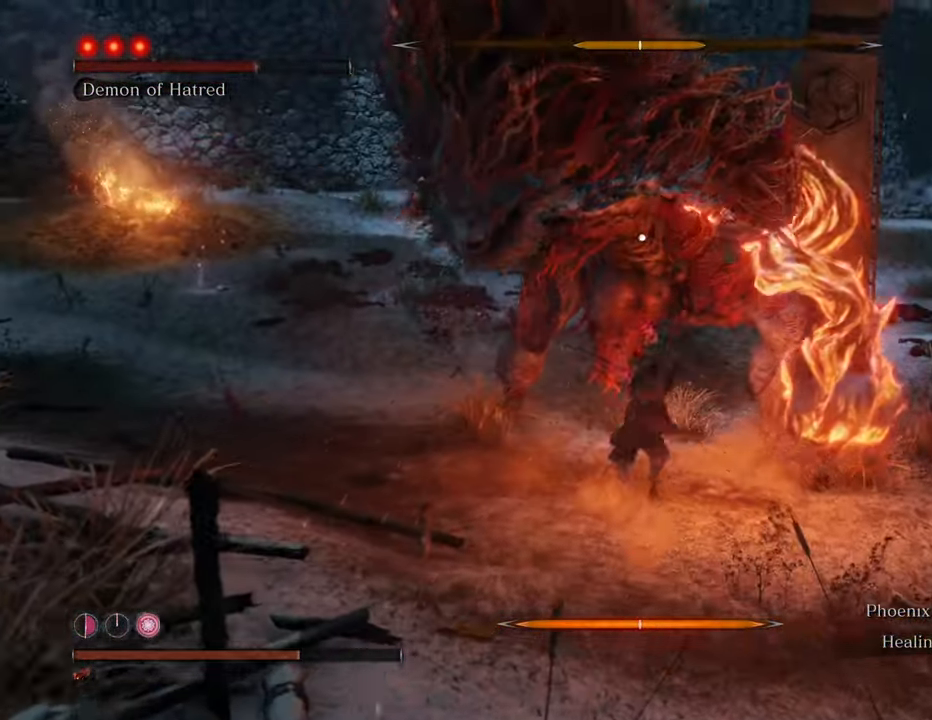
{"keys": ["a", "w"], "mouse": [], "events": [[167, "space", "down"], [367, "space", "up"]]}
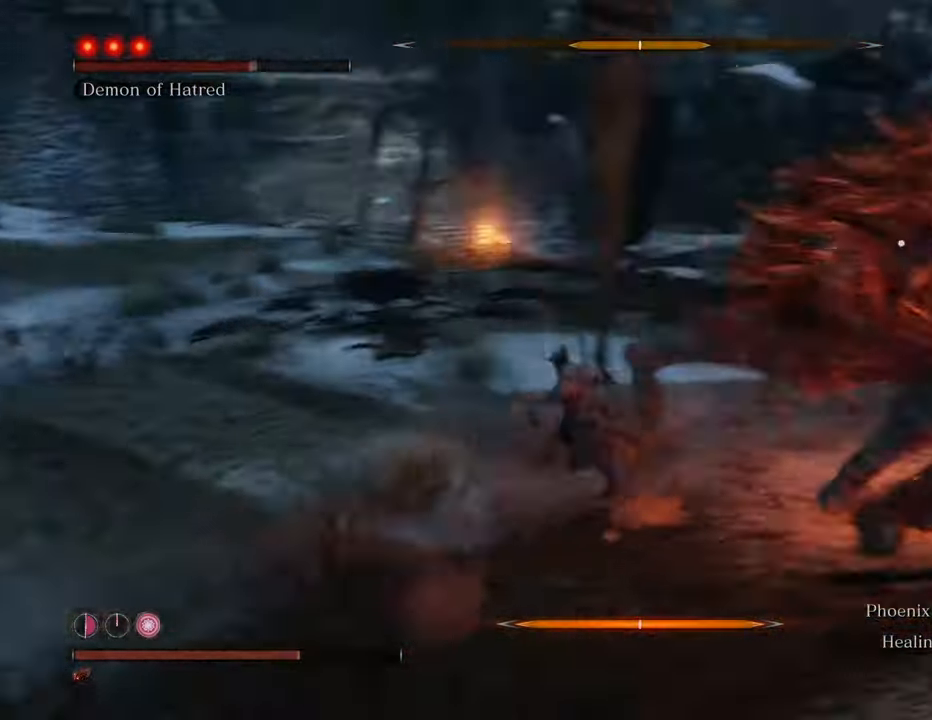
{"keys": ["shift", "w"], "mouse": [], "events": [[234, "a", "up"], [384, "shift", "down"]]}